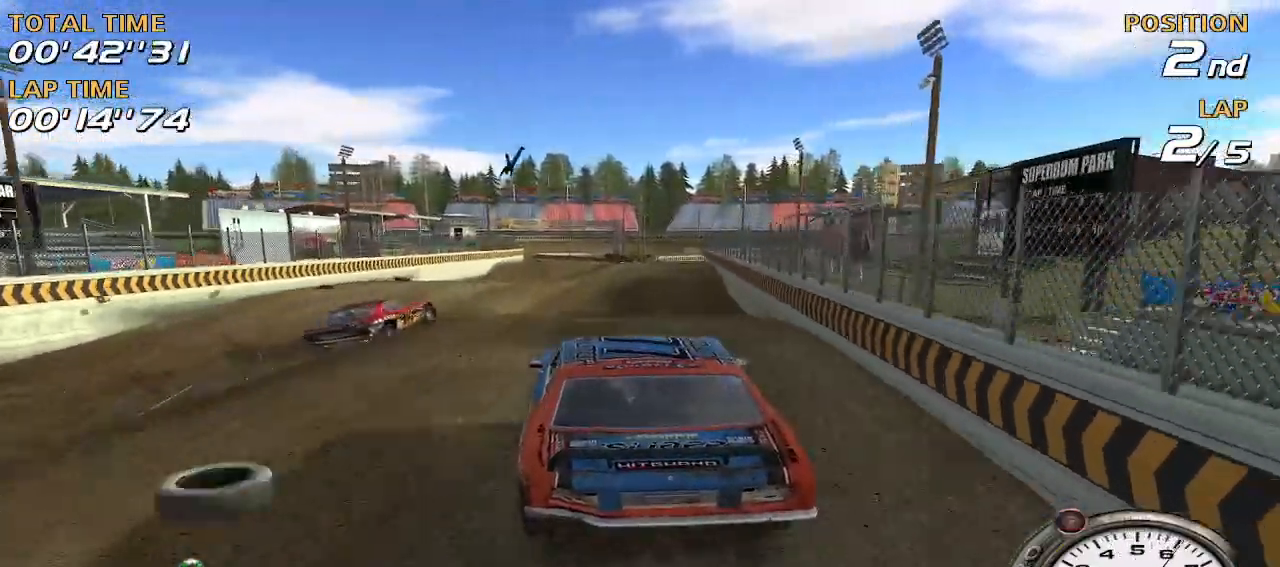
Gameplay with keyboard; each line is a JSON object with the keys held at the frame after it. "events" lists presses ("down") and releases ("up") of "a", "d", "down", "left", "r", "right", "s", "space", "up" and "w" between this image and that frame as [ms after this image, input, new state], when the widget could be followed in between. No other keys are recorded. Mouse input is not recorded.
{"keys": ["s"], "events": [[20, "w", "up"], [60, "d", "up"], [280, "d", "down"], [380, "d", "up"], [420, "s", "down"]]}
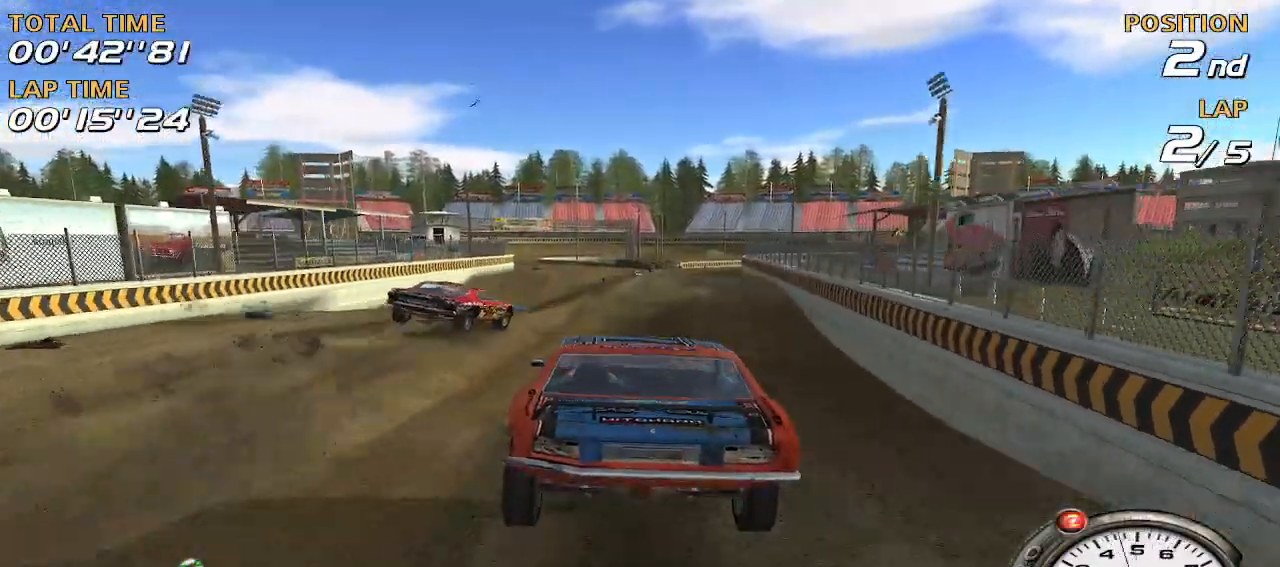
{"keys": ["w"], "events": [[20, "s", "up"], [120, "w", "down"], [260, "d", "down"], [360, "d", "up"]]}
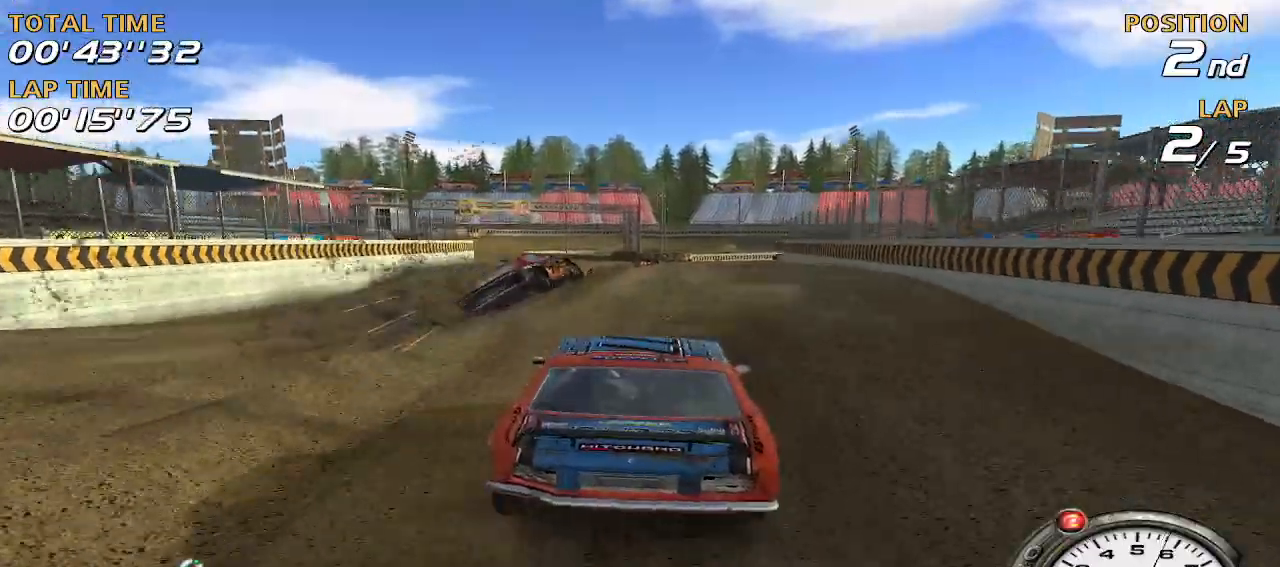
{"keys": ["d"], "events": [[80, "d", "down"], [80, "w", "up"], [180, "d", "up"], [180, "s", "down"], [320, "d", "down"], [320, "s", "up"]]}
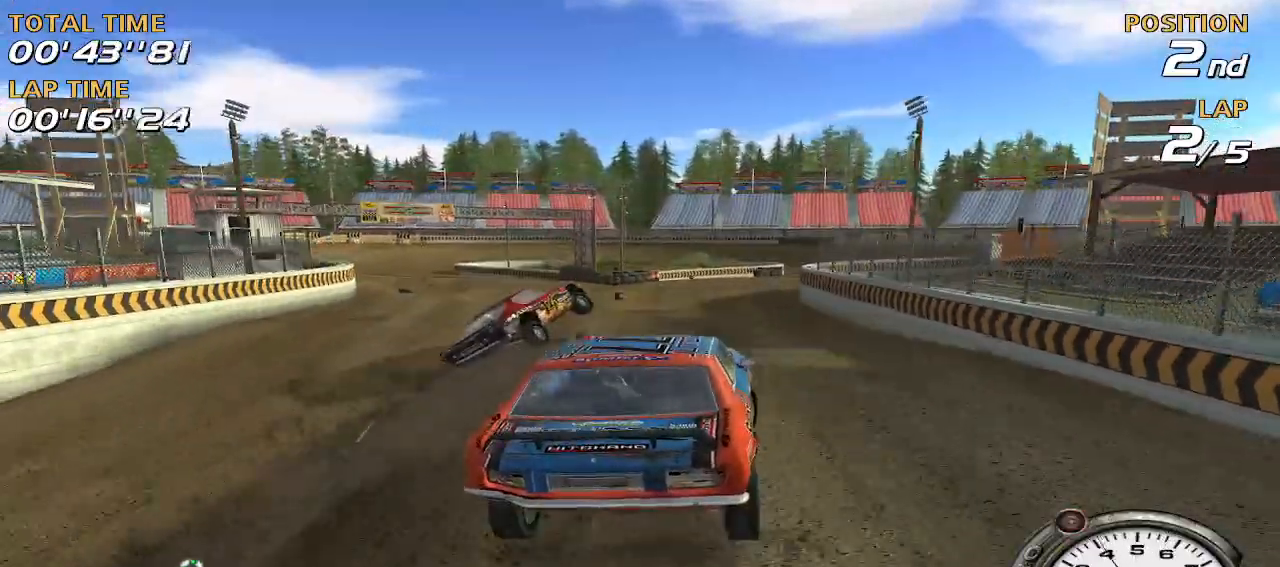
{"keys": ["d", "w"], "events": [[20, "d", "up"], [300, "d", "down"], [340, "w", "down"], [380, "d", "up"], [440, "d", "down"]]}
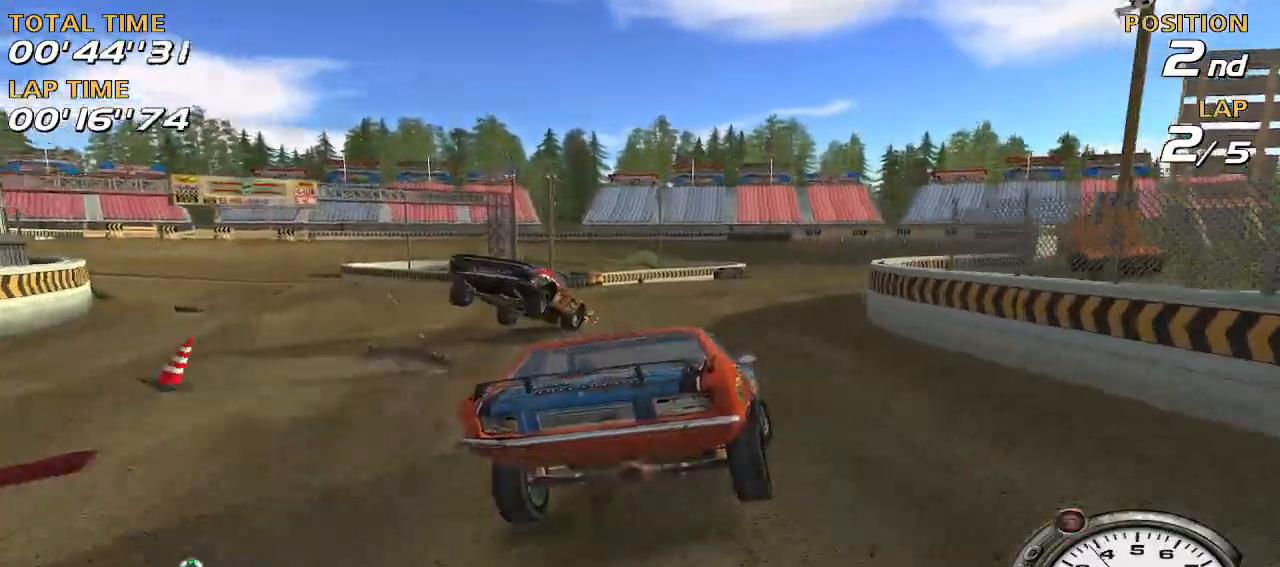
{"keys": ["w"], "events": [[20, "d", "up"], [340, "a", "down"], [440, "a", "up"]]}
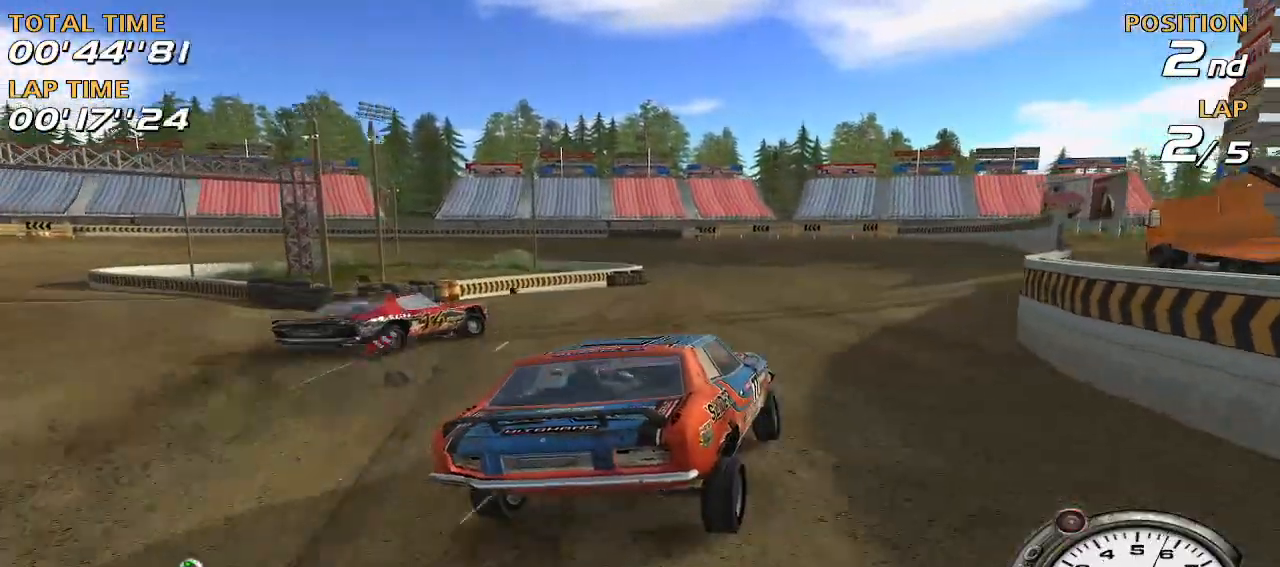
{"keys": ["s"], "events": [[360, "w", "up"], [500, "s", "down"]]}
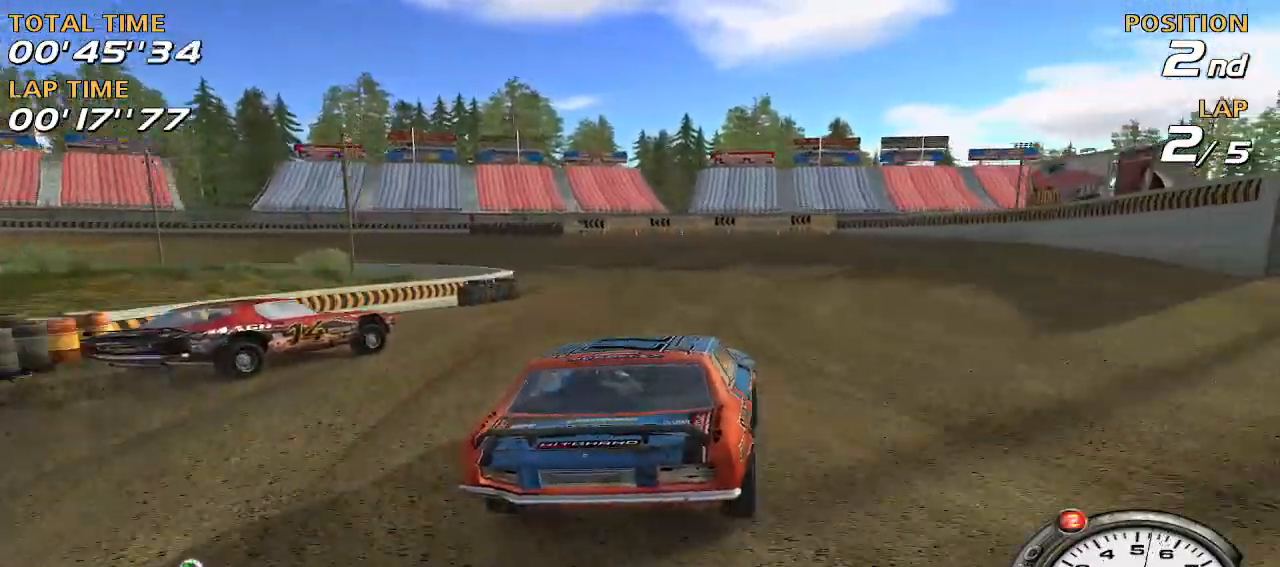
{"keys": ["a"], "events": [[100, "a", "down"], [280, "a", "up"], [340, "a", "down"], [400, "s", "up"]]}
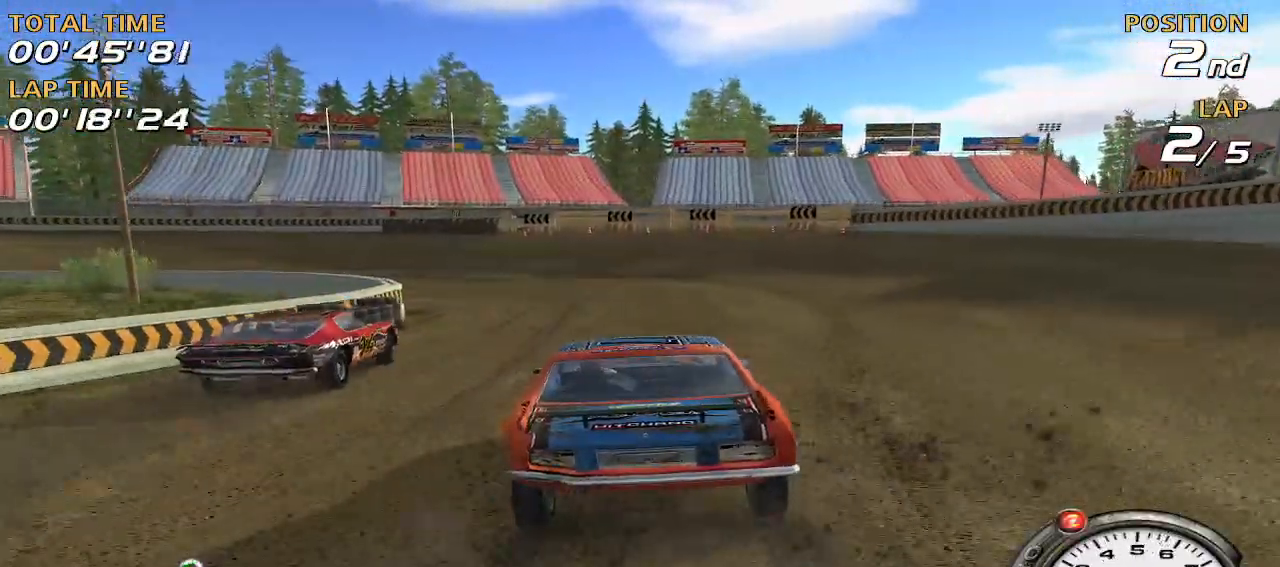
{"keys": ["a", "w"], "events": [[220, "a", "up"], [220, "w", "down"], [260, "d", "down"], [360, "d", "up"], [400, "a", "down"]]}
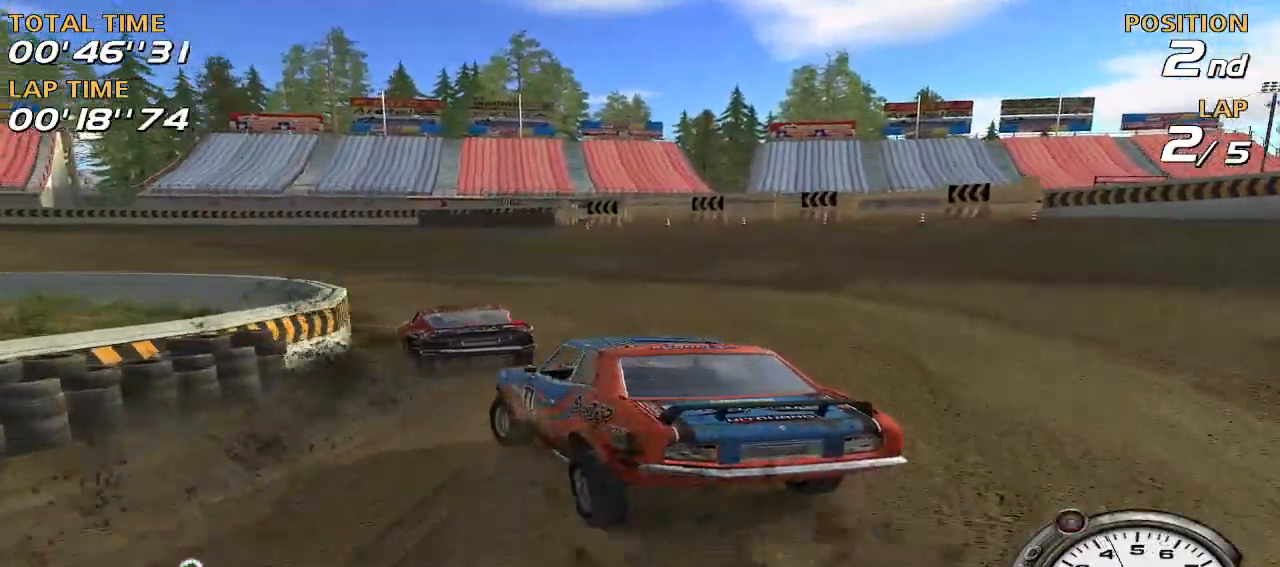
{"keys": ["a"], "events": [[40, "a", "up"], [140, "d", "down"], [420, "a", "down"], [420, "d", "up"], [460, "w", "up"]]}
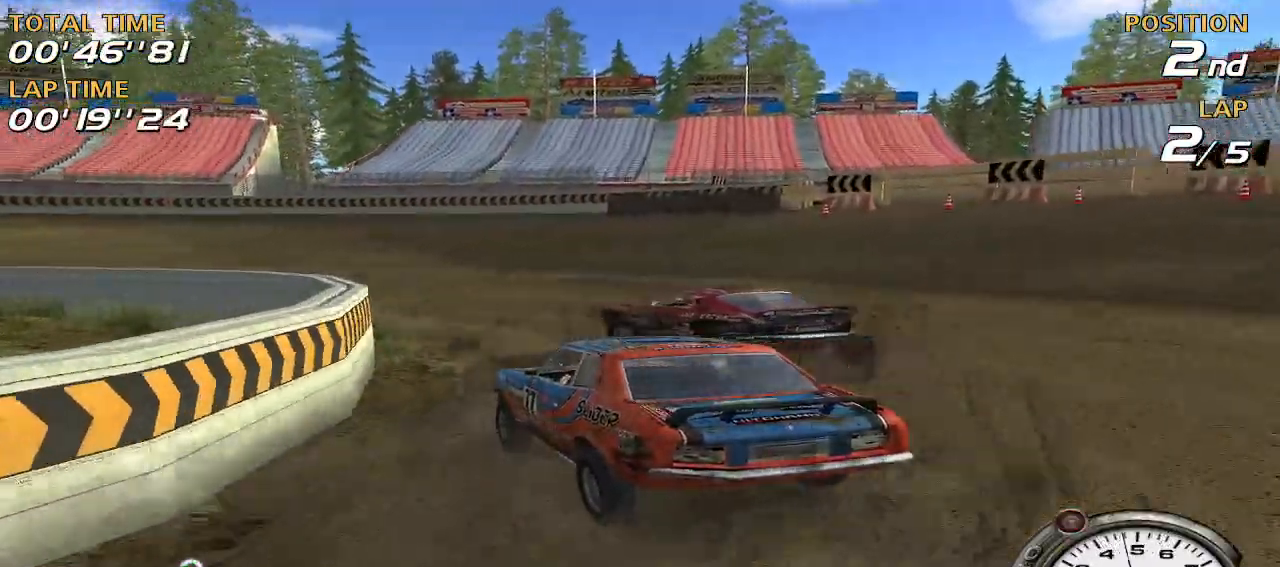
{"keys": ["a"], "events": [[100, "s", "down"], [200, "s", "up"], [420, "left", "down"], [460, "left", "up"]]}
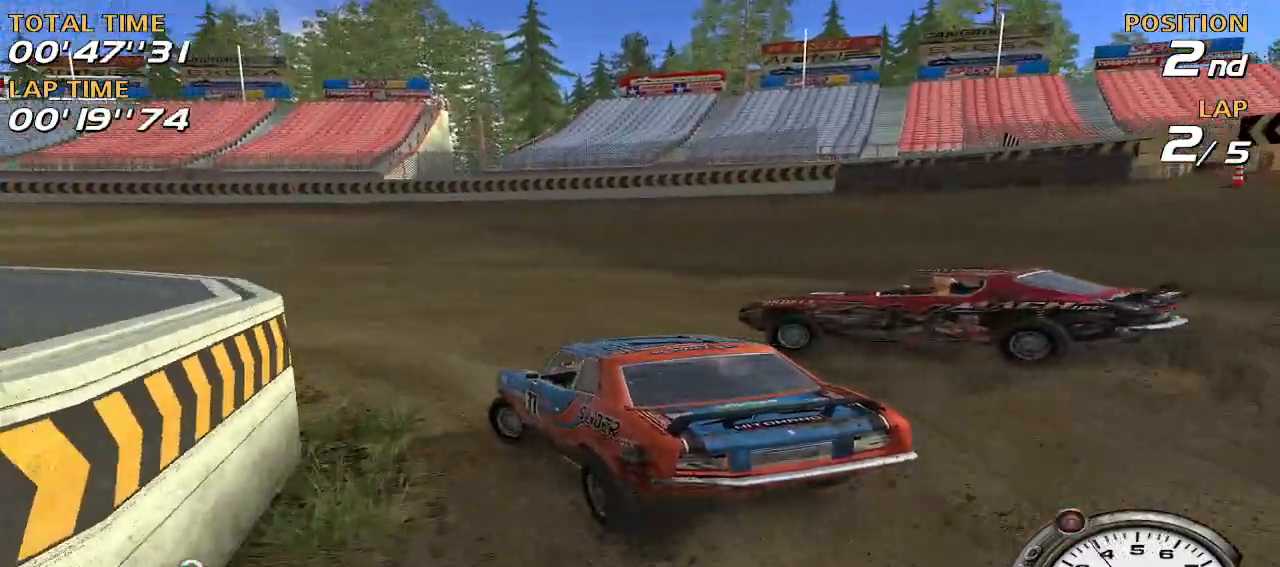
{"keys": ["a"], "events": [[120, "w", "down"], [260, "a", "up"], [400, "a", "down"], [500, "w", "up"]]}
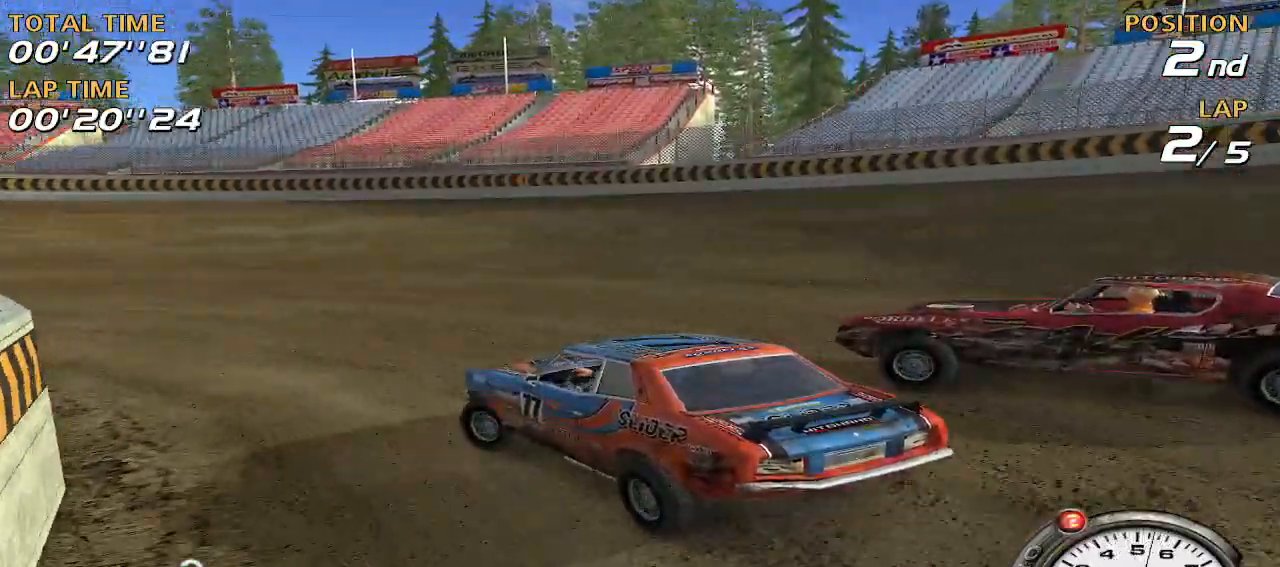
{"keys": ["w"], "events": [[40, "right", "down"], [120, "right", "up"], [320, "w", "down"], [360, "a", "up"]]}
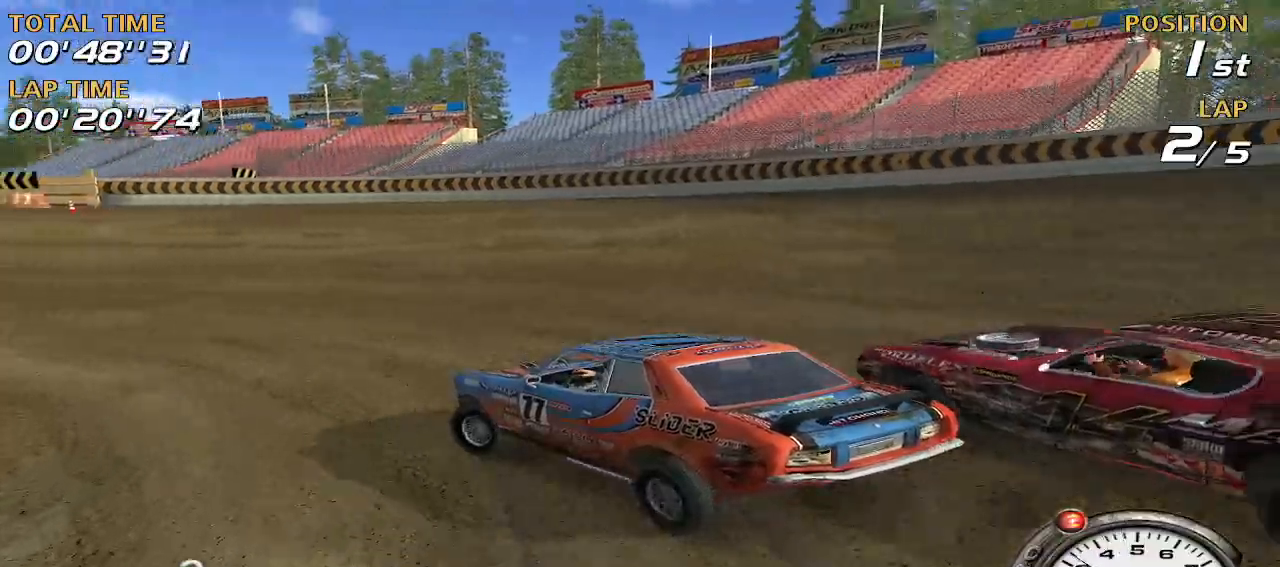
{"keys": ["a", "w"], "events": [[20, "a", "down"], [60, "a", "up"], [480, "a", "down"]]}
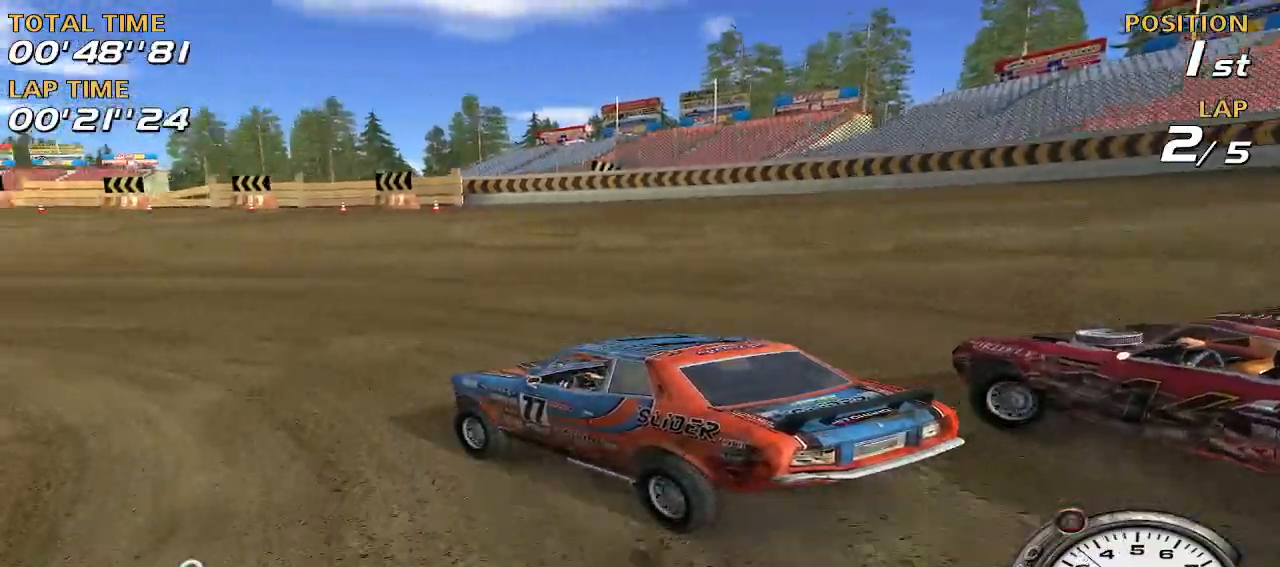
{"keys": ["w"], "events": [[20, "a", "up"], [80, "a", "down"], [500, "a", "up"]]}
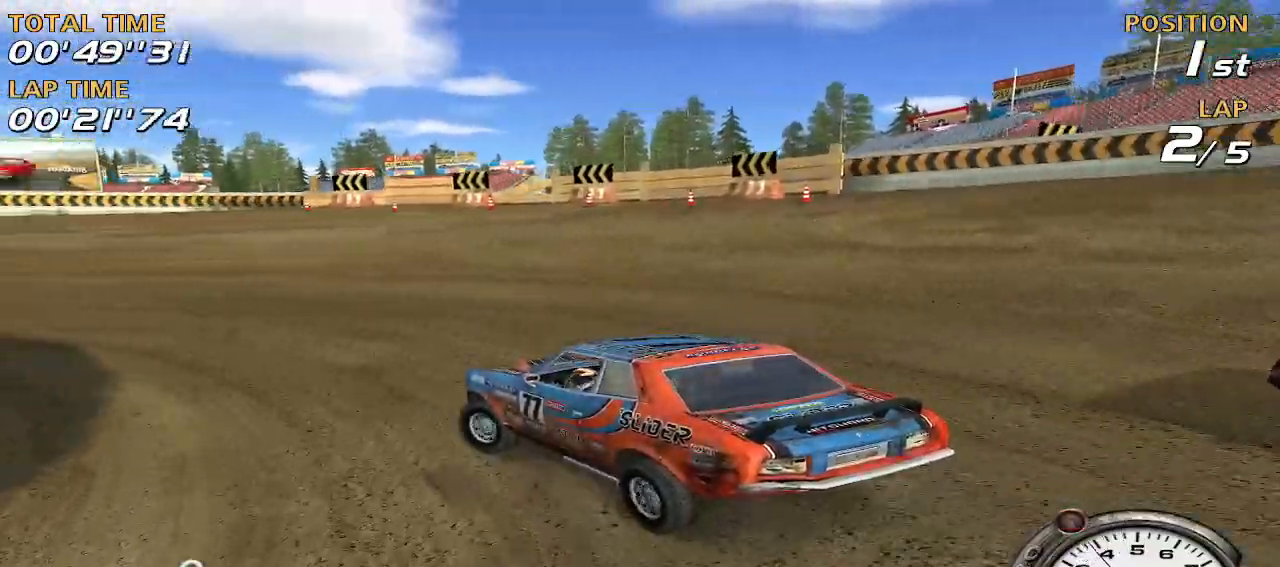
{"keys": ["a", "w"], "events": [[120, "a", "down"]]}
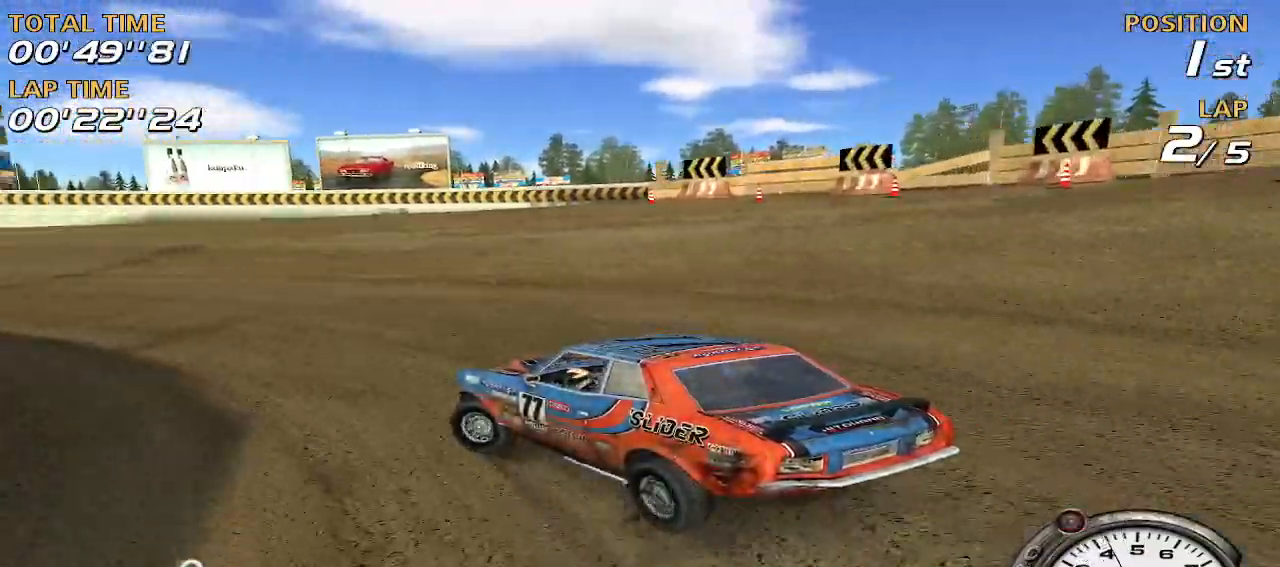
{"keys": ["w"], "events": [[60, "w", "up"], [100, "a", "up"], [200, "w", "down"]]}
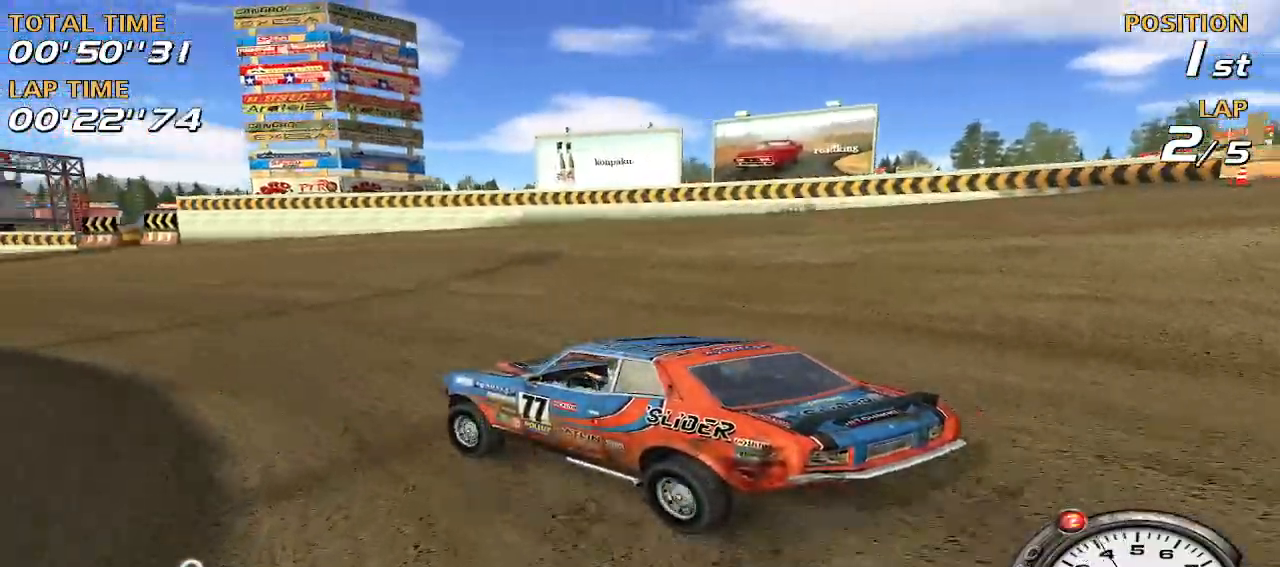
{"keys": ["w"], "events": [[120, "a", "down"], [220, "a", "up"], [260, "d", "down"], [320, "w", "up"], [460, "d", "up"], [460, "w", "down"]]}
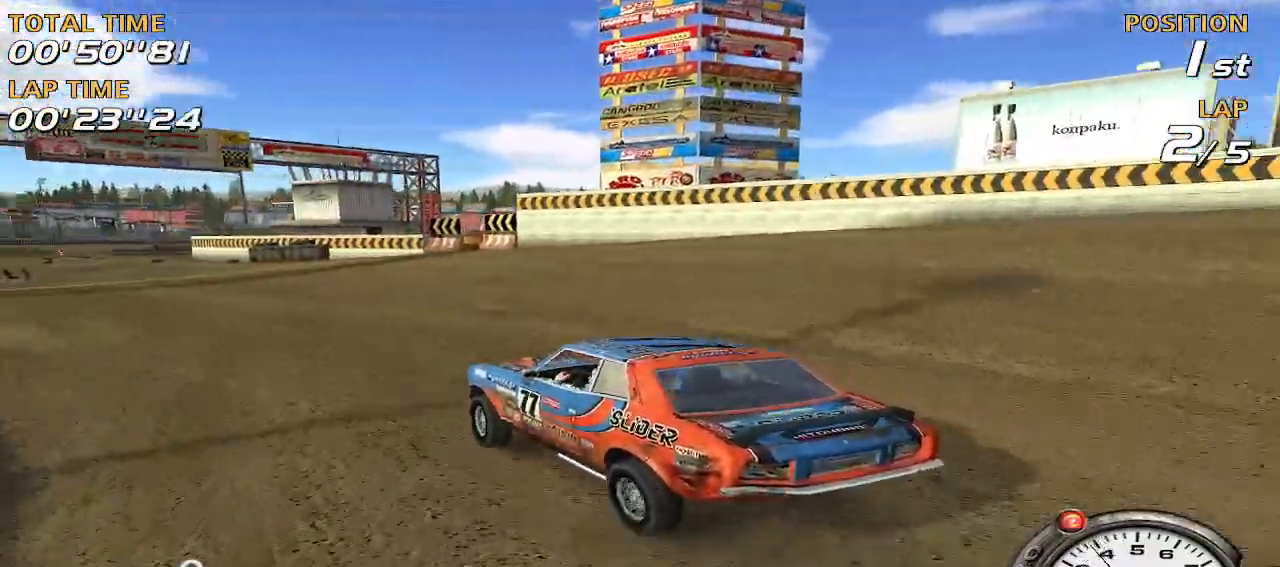
{"keys": ["w"], "events": [[60, "a", "down"], [340, "a", "up"]]}
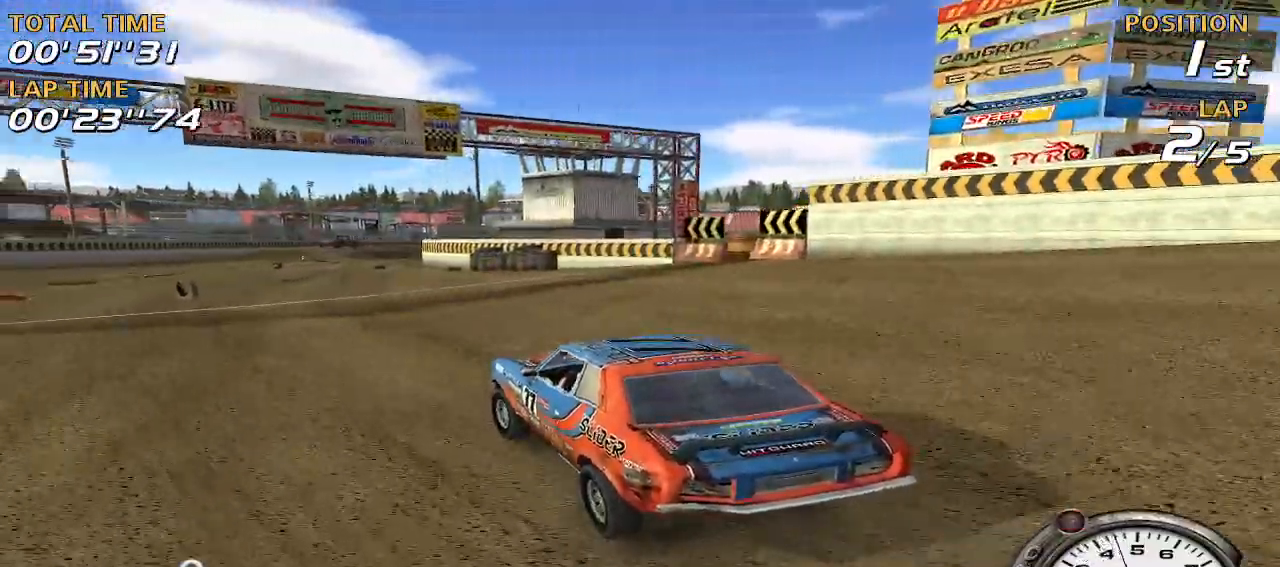
{"keys": ["w"], "events": [[20, "d", "down"], [160, "w", "up"], [260, "w", "down"], [360, "d", "up"]]}
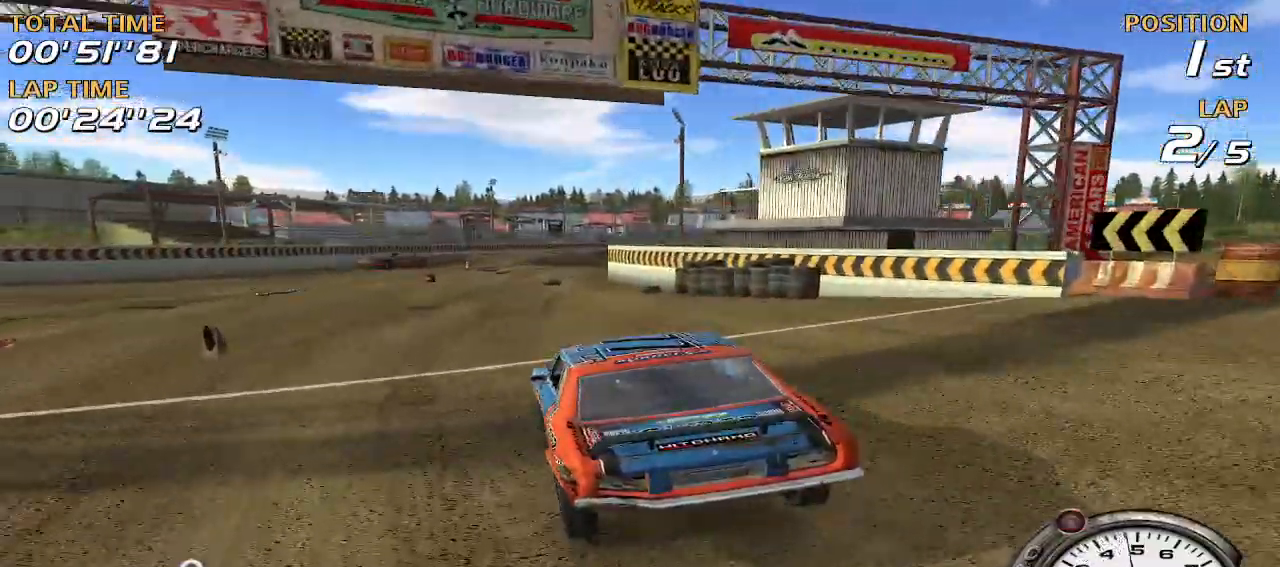
{"keys": ["a", "w"], "events": [[180, "d", "down"], [260, "d", "up"], [420, "a", "down"]]}
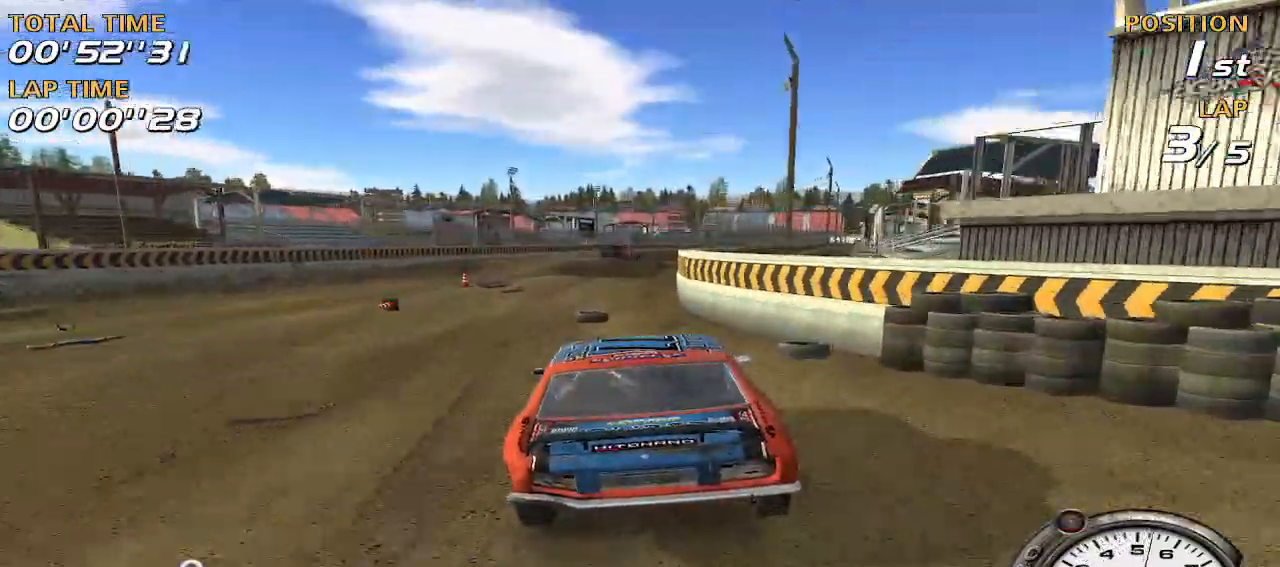
{"keys": ["d"], "events": [[20, "w", "up"], [140, "a", "up"], [140, "d", "down"], [140, "s", "down"], [240, "s", "up"]]}
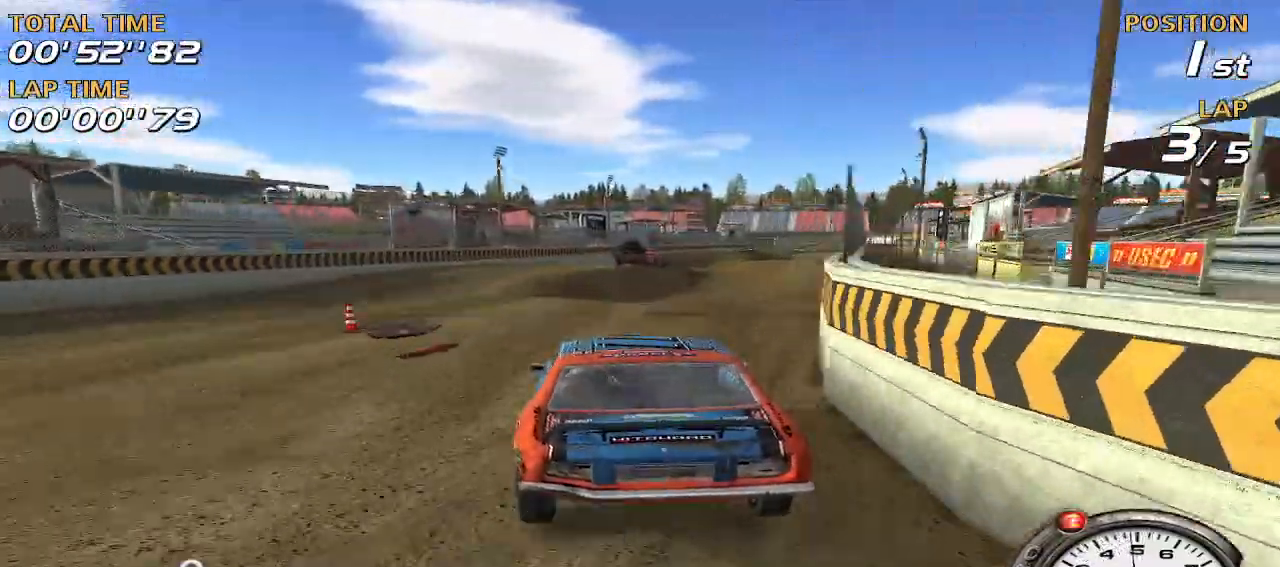
{"keys": ["d"], "events": [[80, "d", "up"], [220, "d", "down"], [340, "d", "up"], [480, "d", "down"]]}
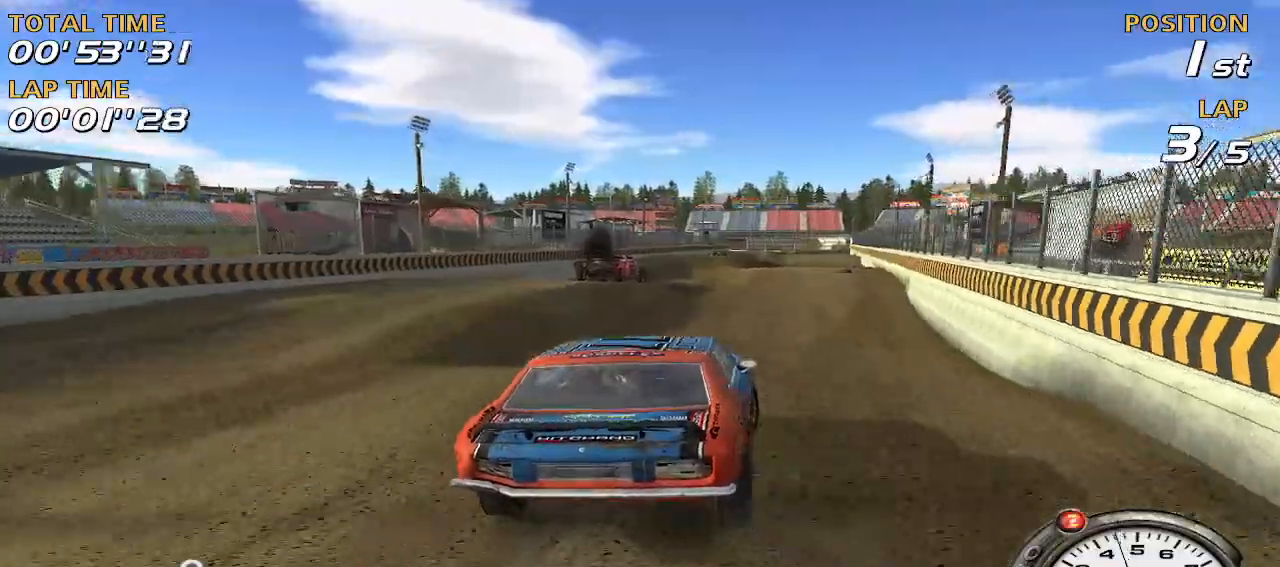
{"keys": ["w"], "events": [[80, "d", "up"], [120, "w", "down"]]}
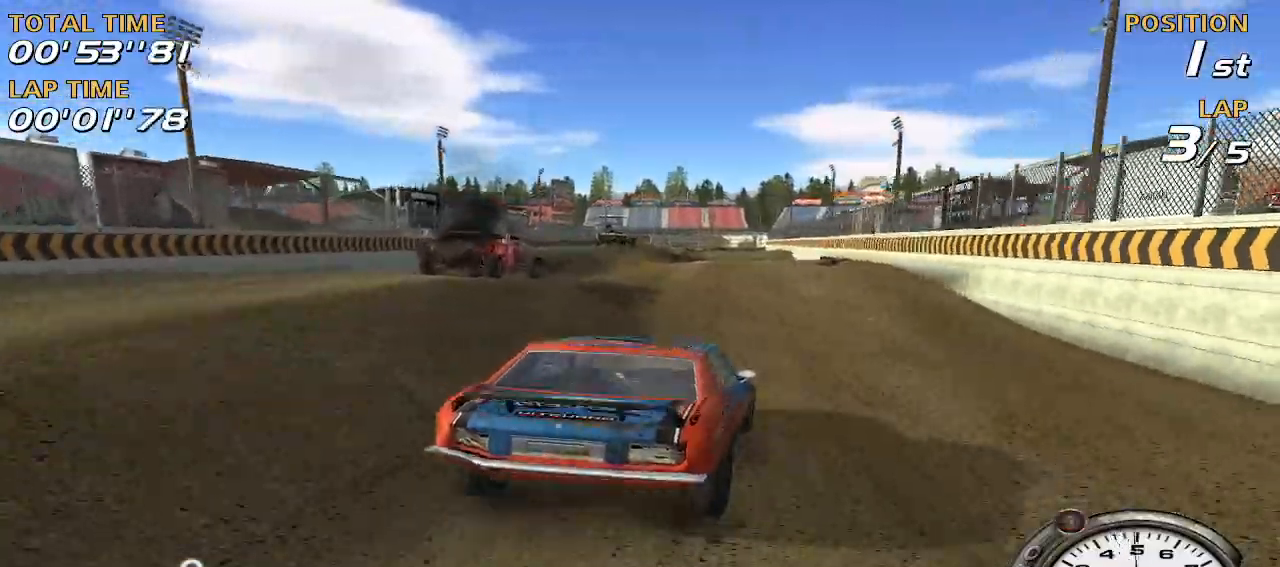
{"keys": ["w"], "events": [[380, "a", "down"], [480, "a", "up"]]}
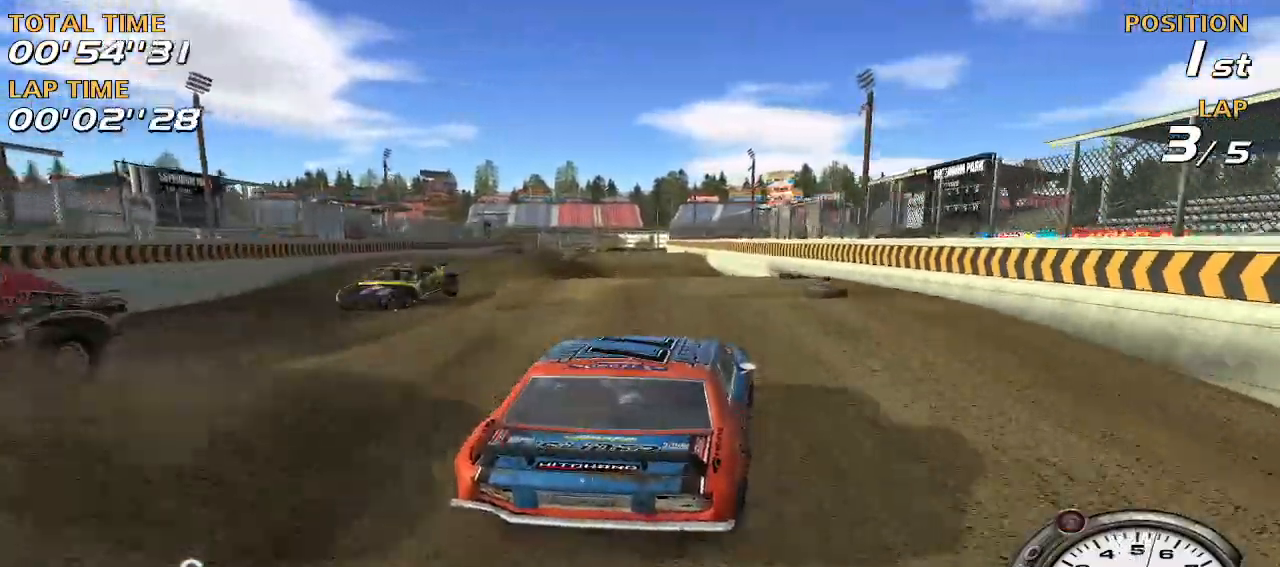
{"keys": [], "events": [[300, "a", "down"], [340, "a", "up"], [440, "w", "up"]]}
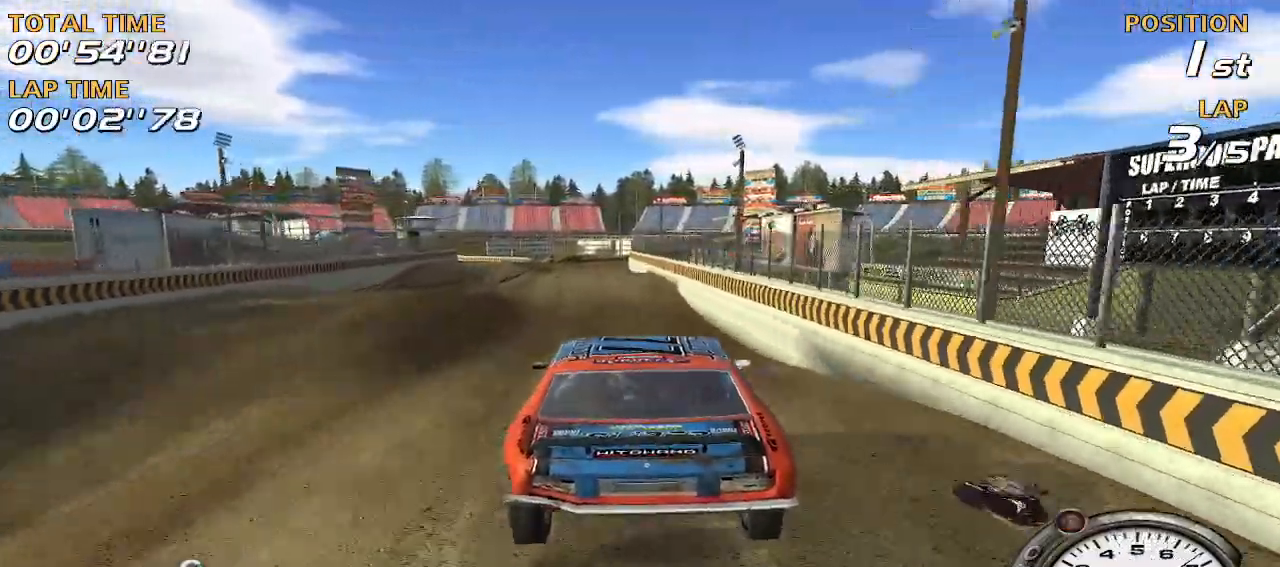
{"keys": ["w"], "events": [[240, "a", "down"], [360, "a", "up"], [460, "w", "down"]]}
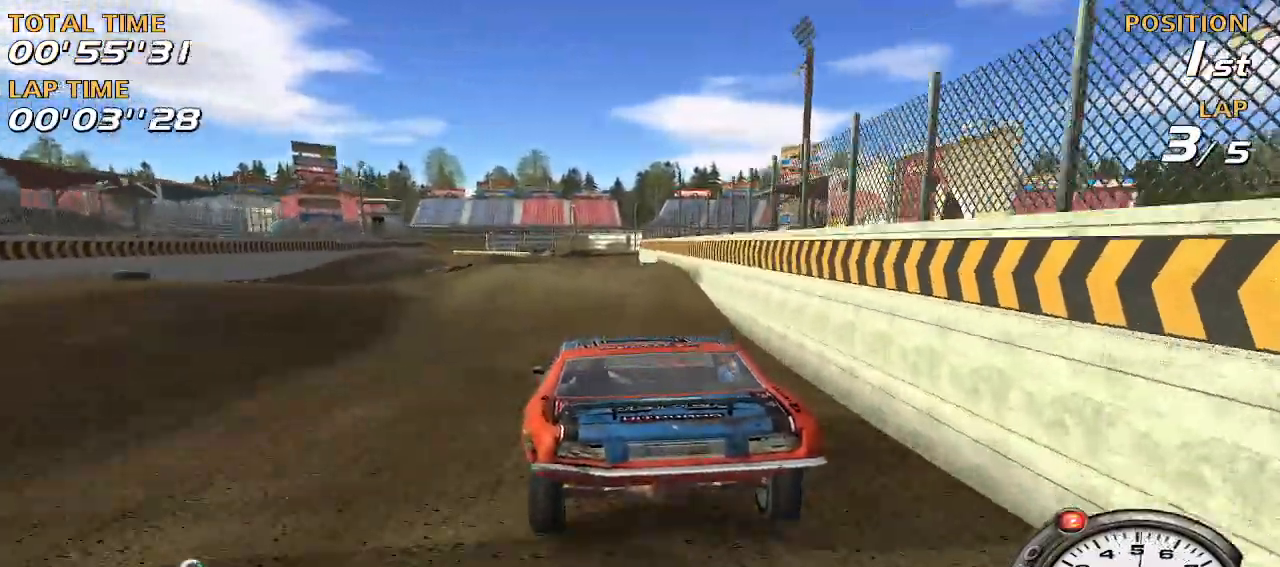
{"keys": ["w"], "events": [[300, "d", "down"], [480, "d", "up"]]}
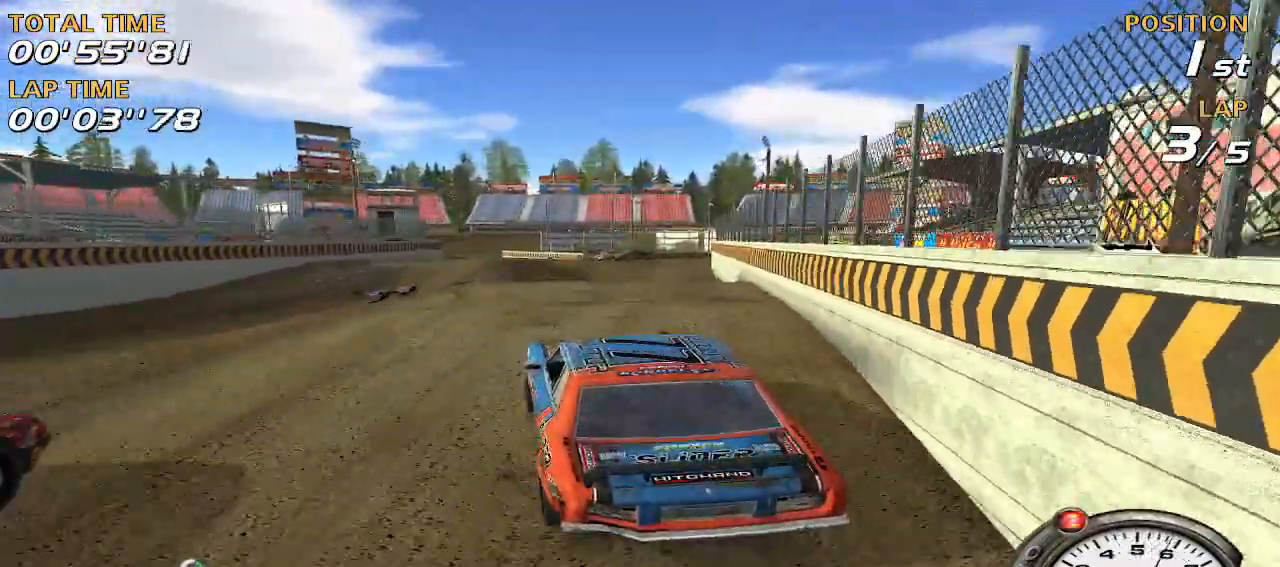
{"keys": ["s"], "events": [[60, "w", "up"], [160, "s", "down"]]}
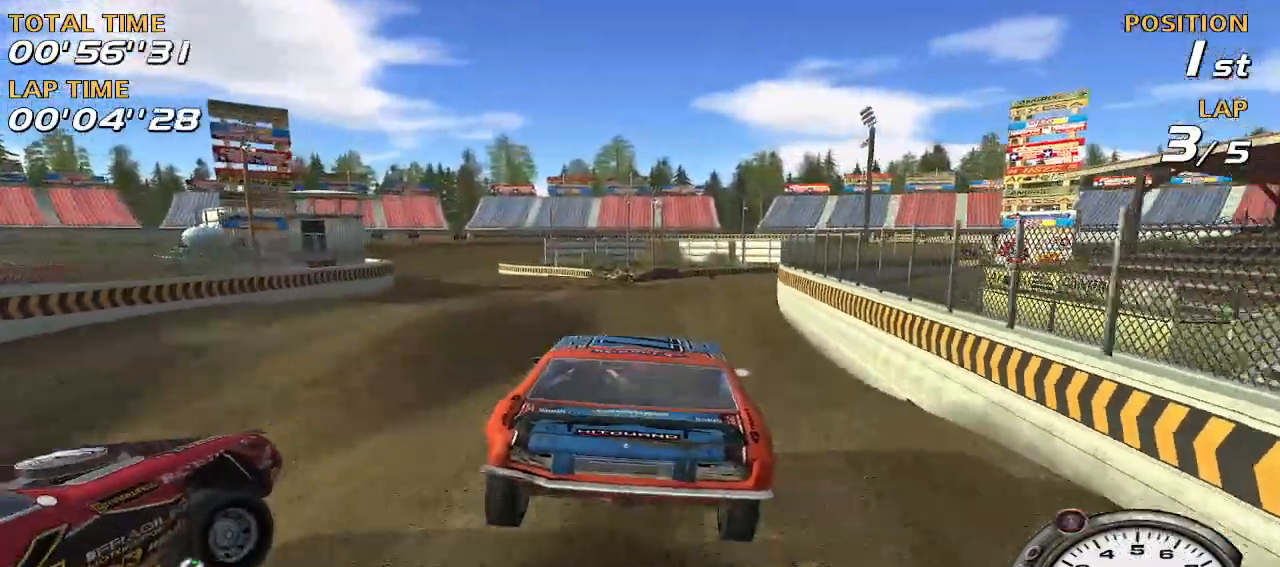
{"keys": ["d"], "events": [[40, "s", "up"], [240, "d", "down"]]}
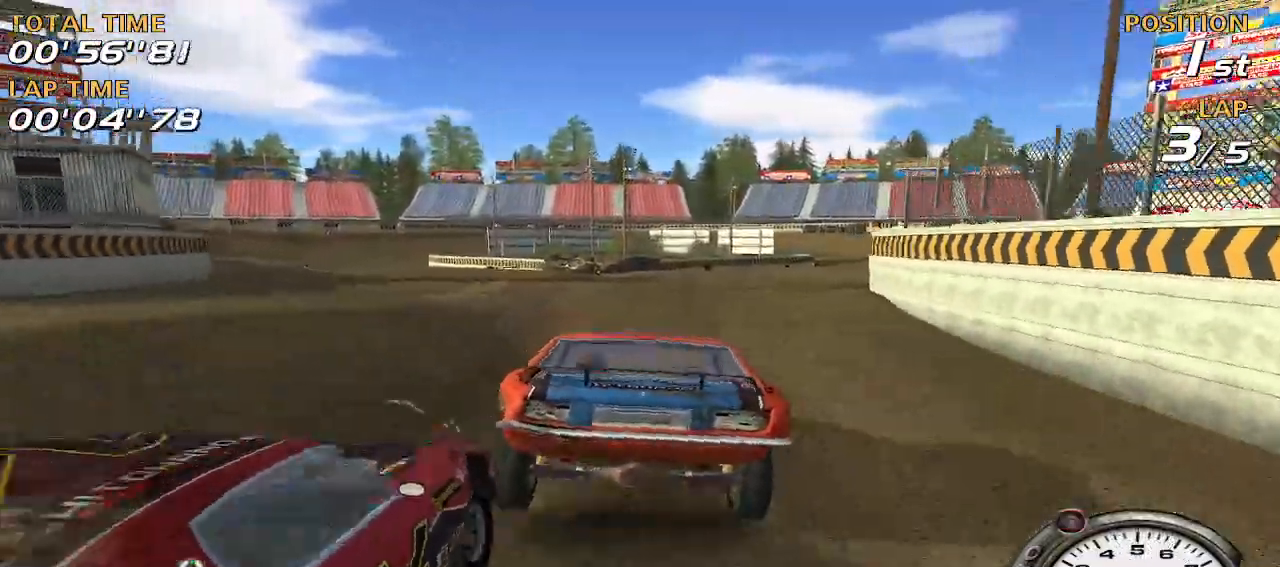
{"keys": [], "events": [[340, "s", "down"], [440, "d", "up"], [440, "s", "up"]]}